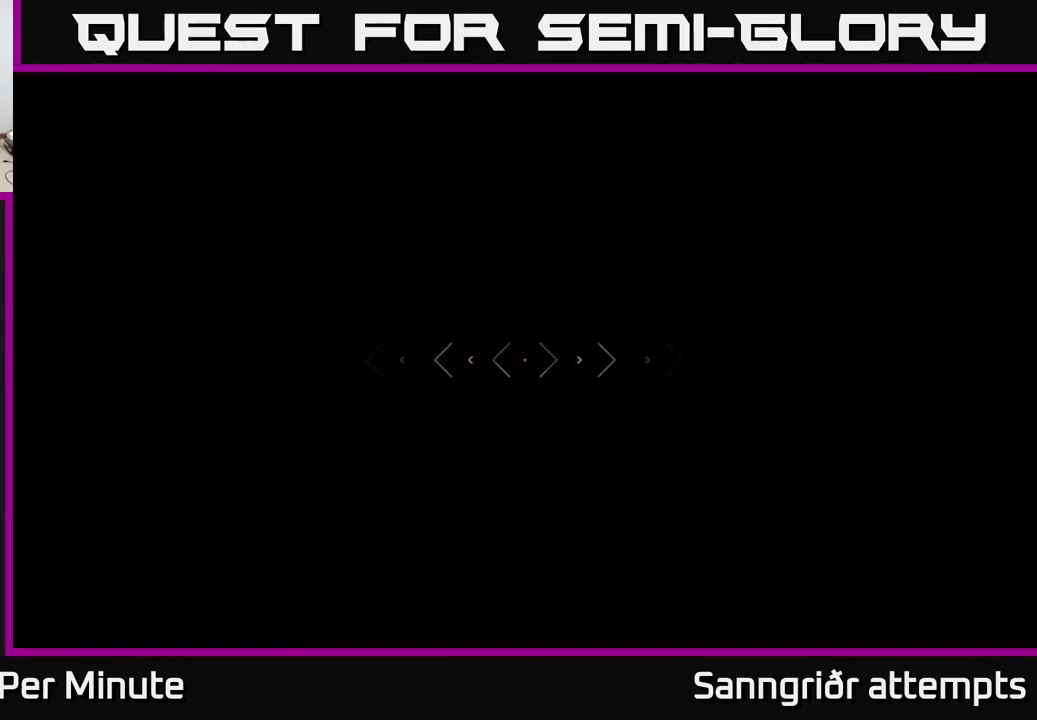
Gameplay with a controller (Xbox layout); each line is a JSON object with the inputs held at the frame after it. "events" lists button and stick changes between this image and that frame as [ms after this image, input, new state], when the widget could be followed in between.
{"buttons": ["L1"], "left_stick": "up", "right_stick": "center", "events": []}
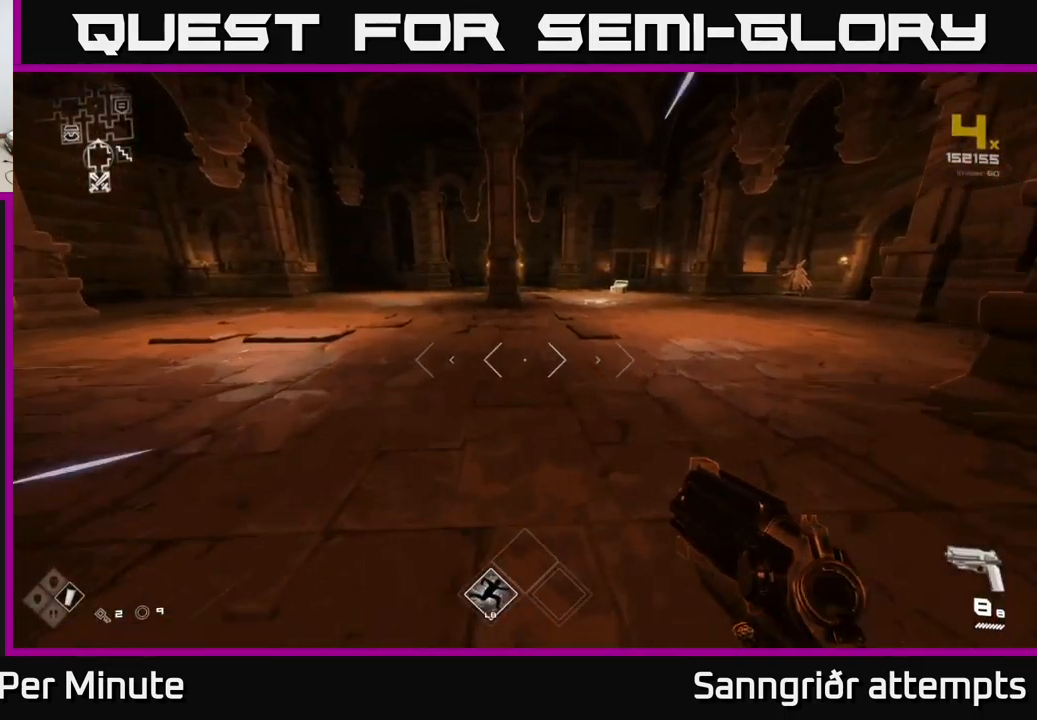
{"buttons": ["L1"], "left_stick": "up", "right_stick": "center", "events": []}
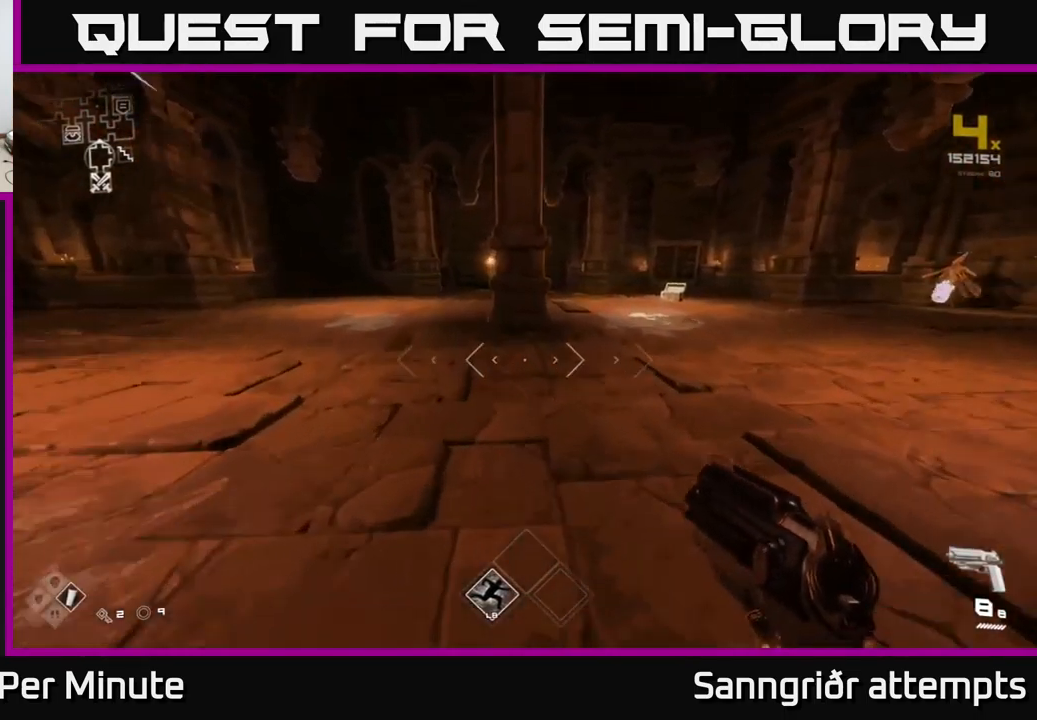
{"buttons": ["L1"], "left_stick": "up-right", "right_stick": "center", "events": [[167, "left_stick", "up-right"]]}
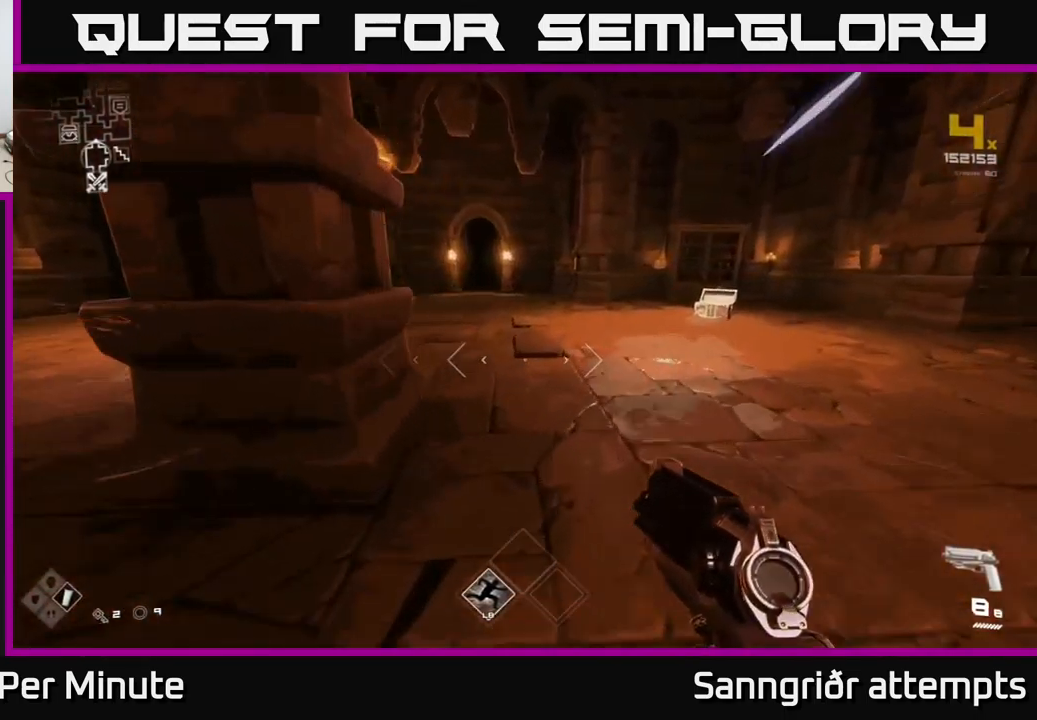
{"buttons": ["L1"], "left_stick": "up", "right_stick": "center", "events": [[17, "right_stick", "left"], [100, "left_stick", "up"], [183, "right_stick", "center"]]}
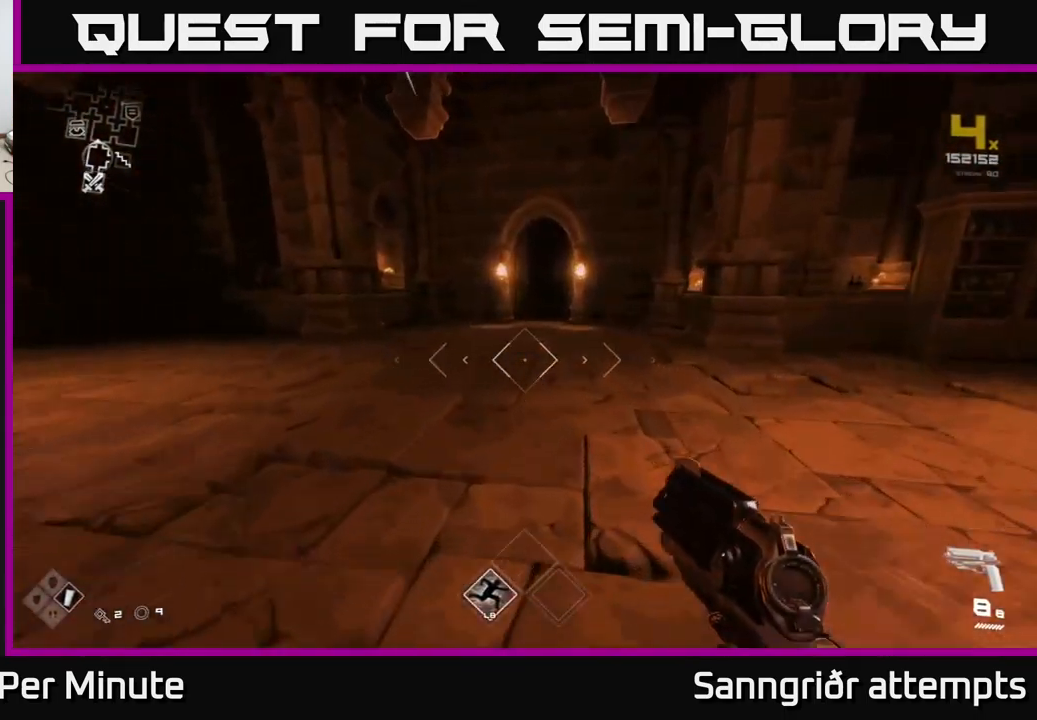
{"buttons": ["L1"], "left_stick": "up", "right_stick": "center", "events": []}
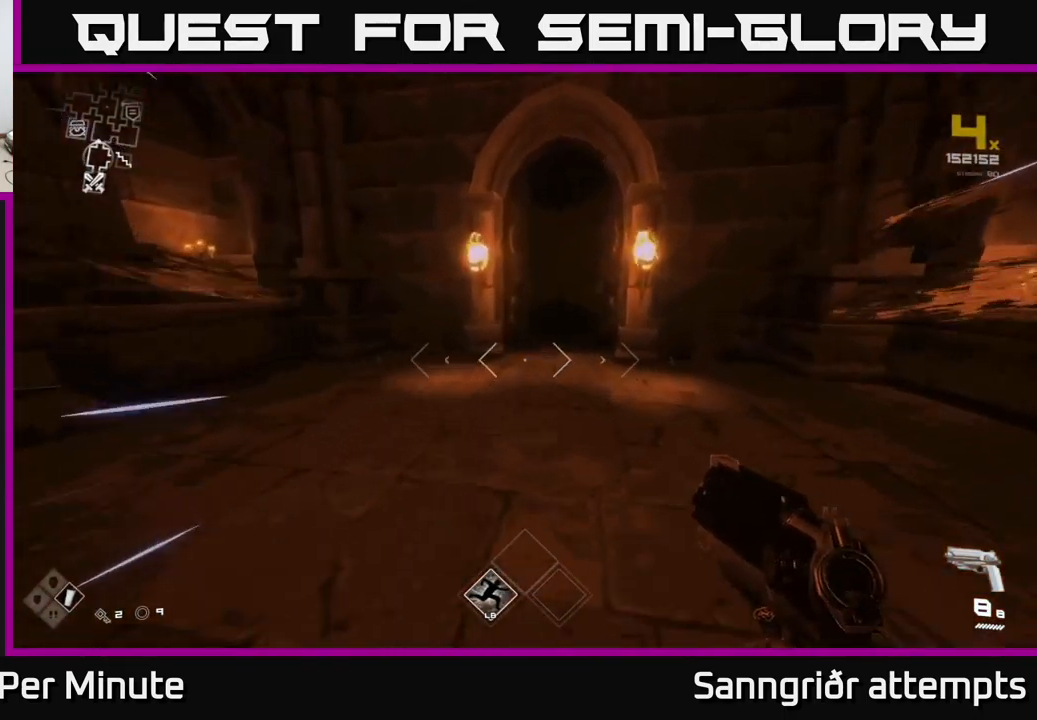
{"buttons": ["L1"], "left_stick": "up", "right_stick": "center", "events": []}
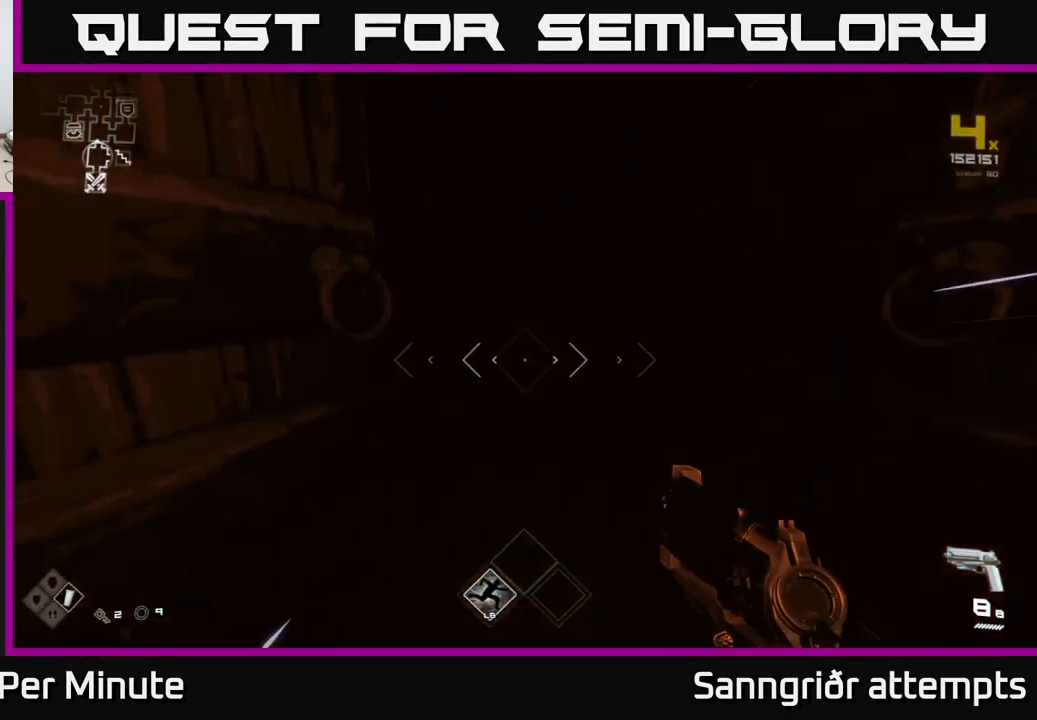
{"buttons": ["L1"], "left_stick": "up", "right_stick": "center", "events": []}
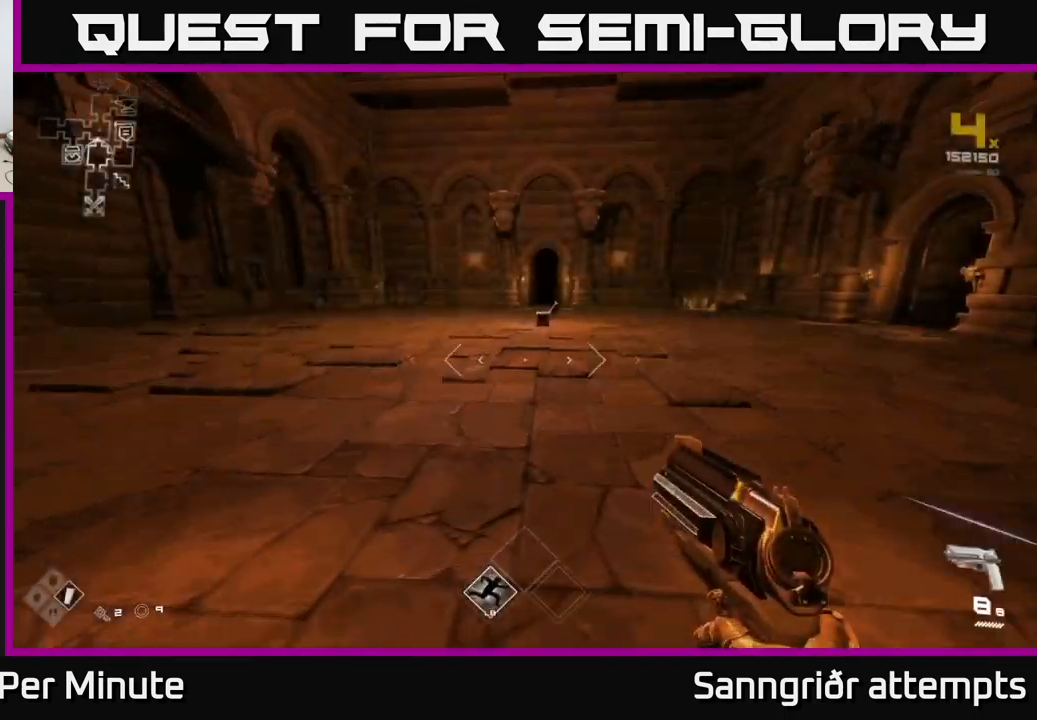
{"buttons": ["L1"], "left_stick": "up", "right_stick": "center", "events": []}
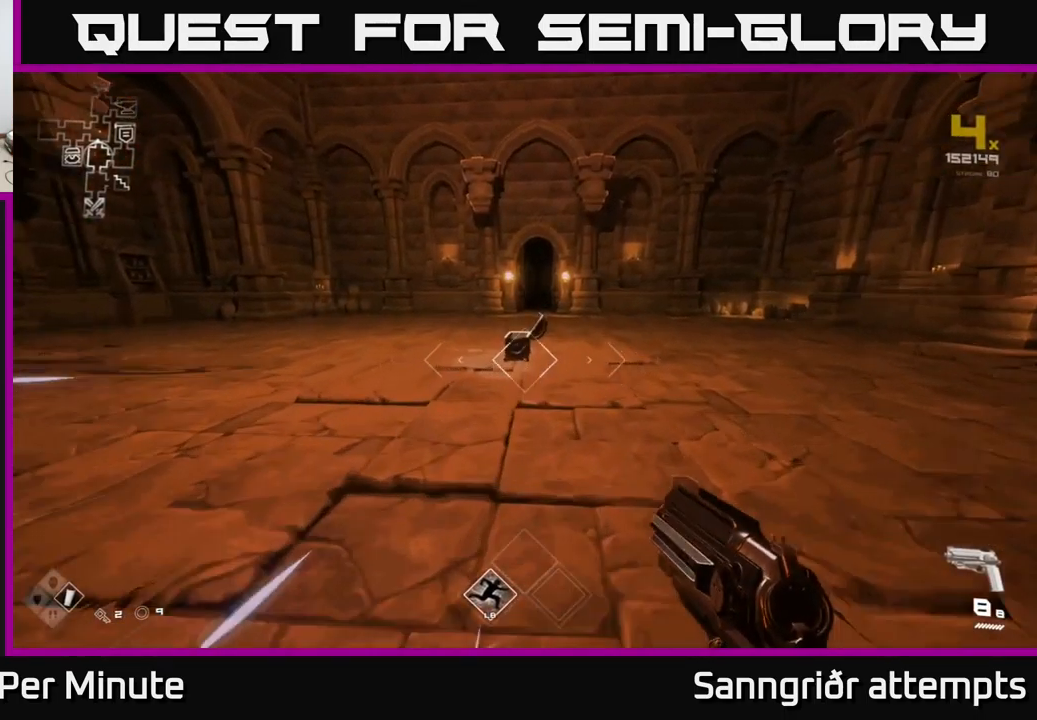
{"buttons": ["L1"], "left_stick": "up", "right_stick": "center", "events": []}
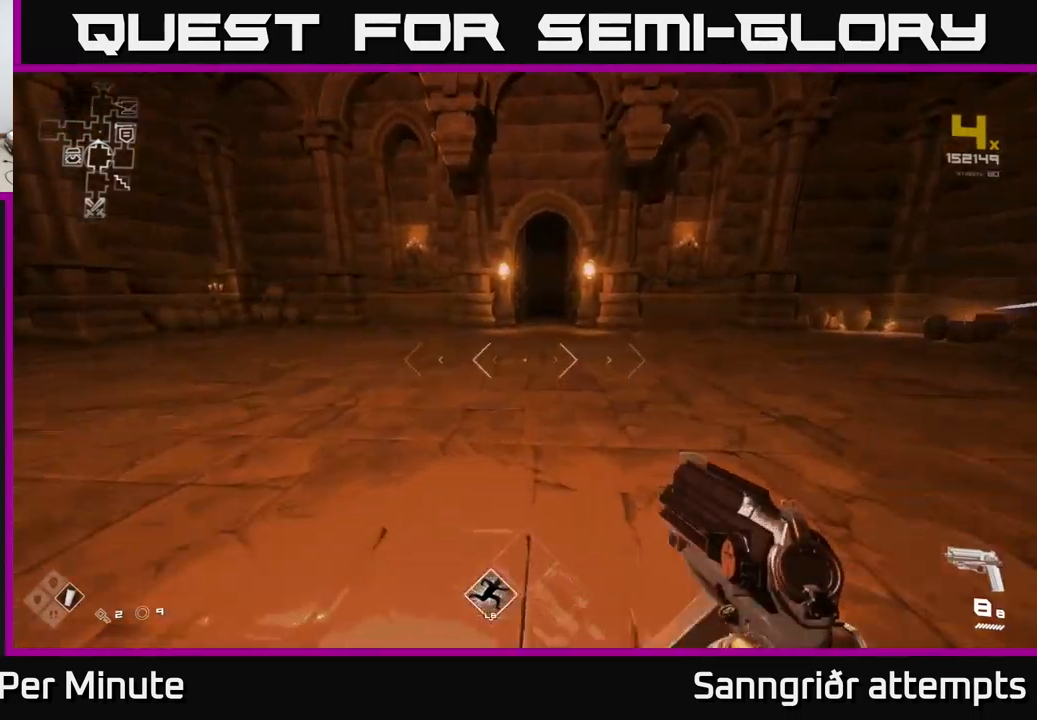
{"buttons": ["L1"], "left_stick": "up", "right_stick": "center", "events": [[334, "right_stick", "up"], [417, "right_stick", "center"]]}
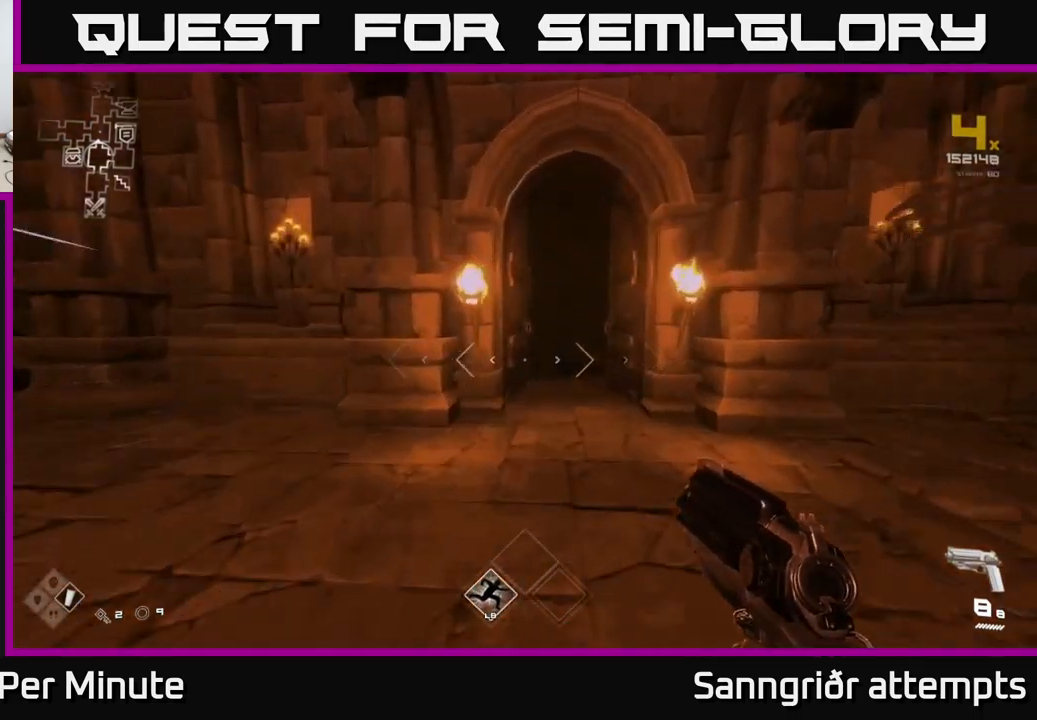
{"buttons": ["L1"], "left_stick": "up", "right_stick": "center", "events": [[167, "right_stick", "down-right"], [217, "right_stick", "center"]]}
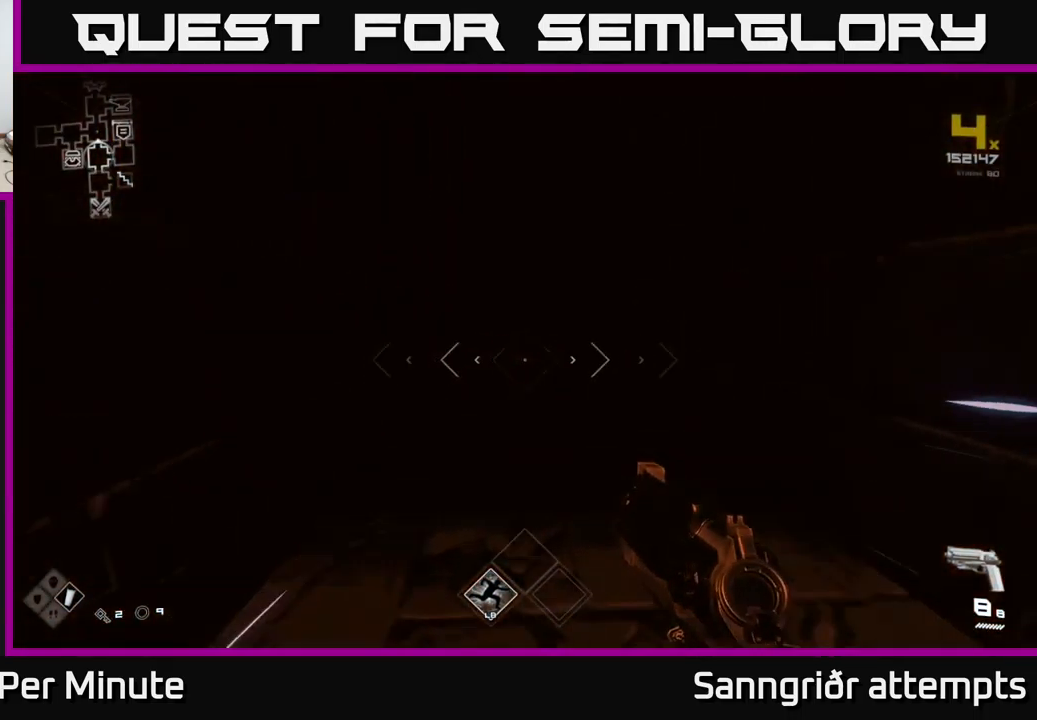
{"buttons": [], "left_stick": "down", "right_stick": "center", "events": [[267, "left_stick", "down"], [284, "L1", "up"]]}
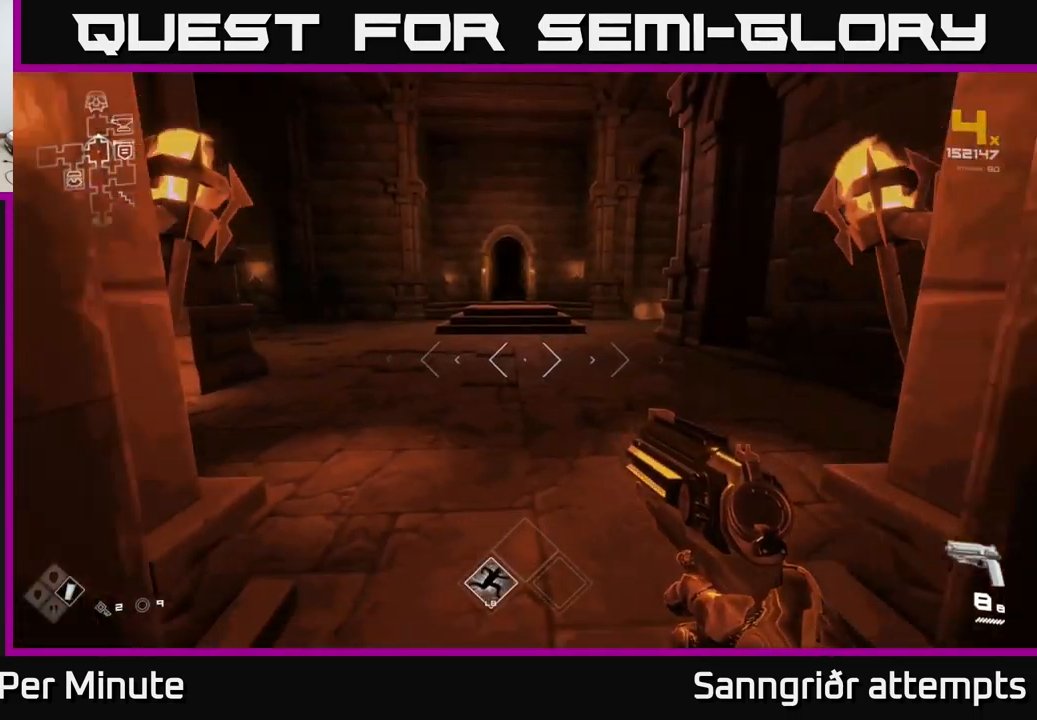
{"buttons": [], "left_stick": "down-left", "right_stick": "left", "events": [[300, "right_stick", "left"], [367, "left_stick", "down-left"]]}
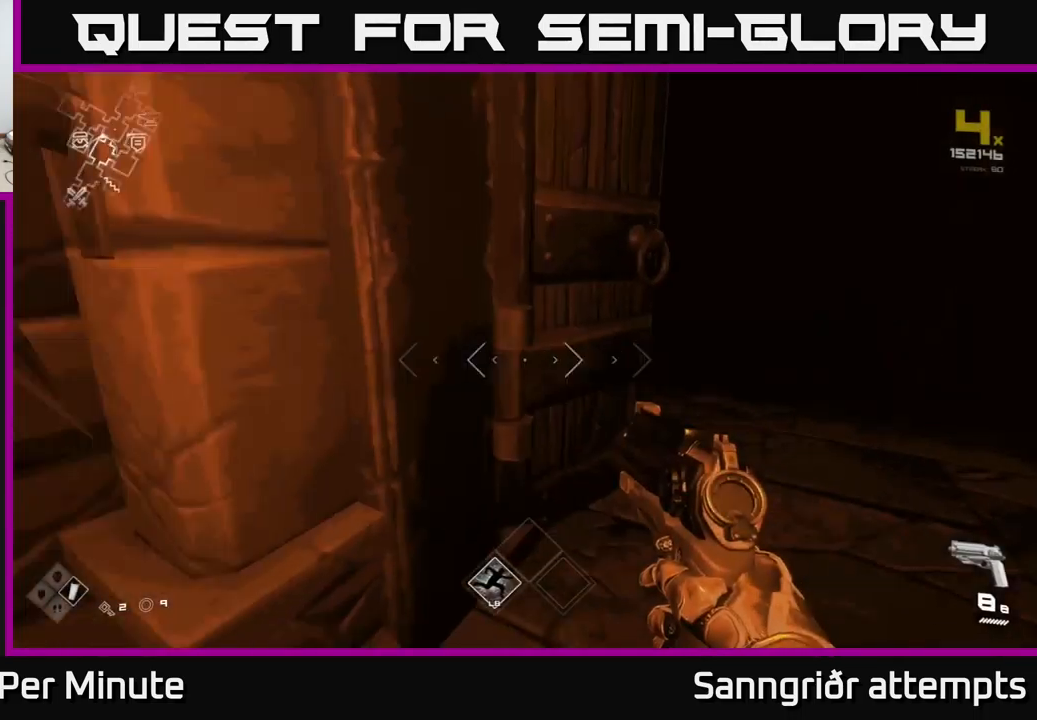
{"buttons": [], "left_stick": "center", "right_stick": "center", "events": [[34, "left_stick", "left"], [200, "right_stick", "center"], [500, "left_stick", "center"]]}
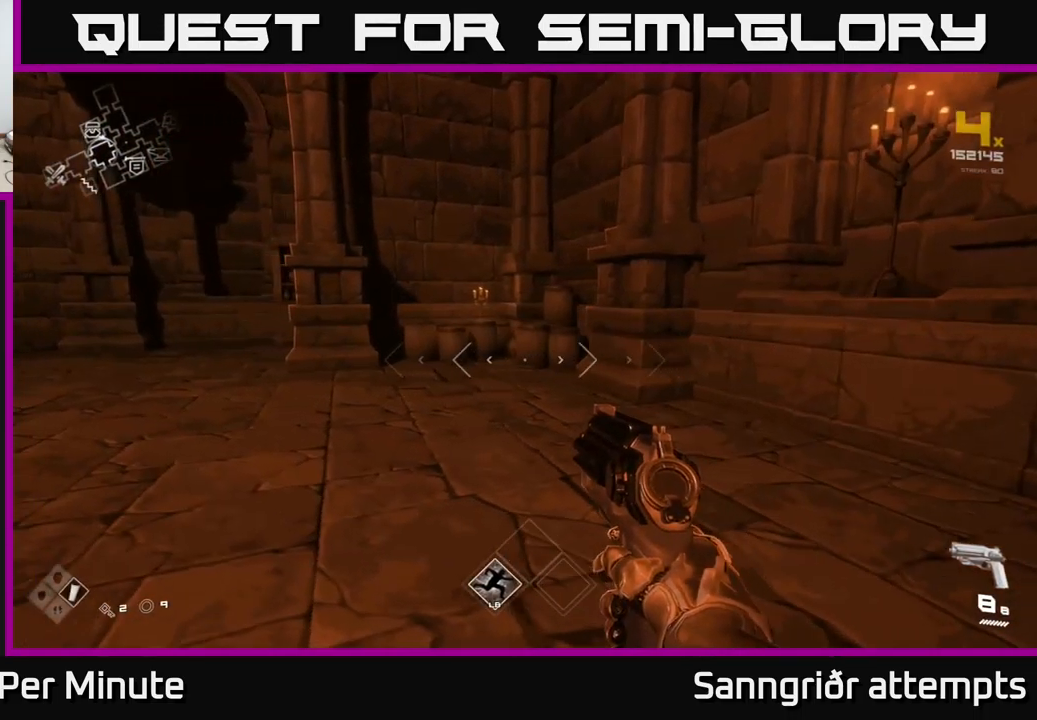
{"buttons": [], "left_stick": "up-right", "right_stick": "right", "events": [[250, "right_stick", "right"], [284, "left_stick", "right"], [417, "left_stick", "up-right"]]}
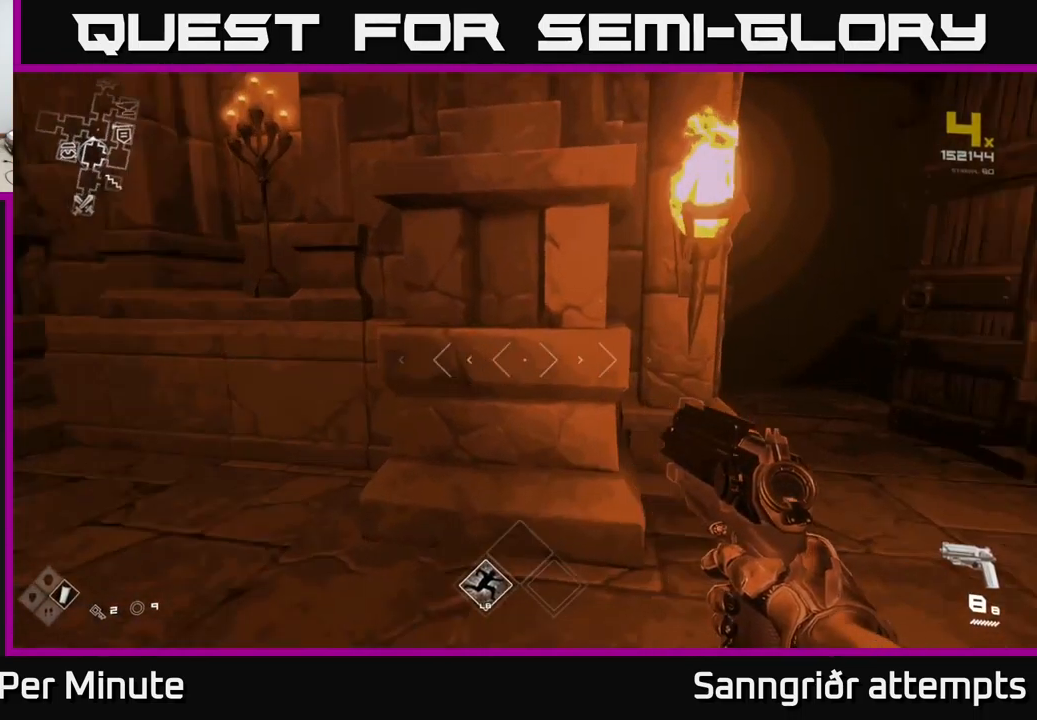
{"buttons": [], "left_stick": "up-right", "right_stick": "center", "events": [[34, "left_stick", "up"], [100, "right_stick", "center"], [167, "L1", "down"], [317, "left_stick", "up-right"], [450, "L1", "up"]]}
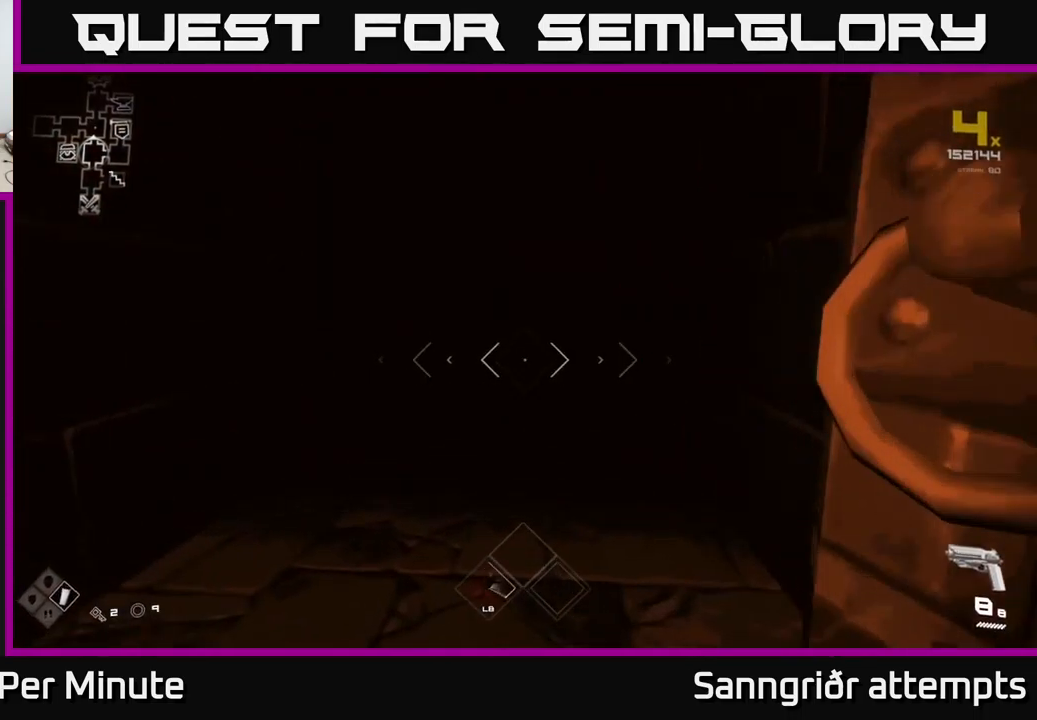
{"buttons": ["L1"], "left_stick": "up", "right_stick": "center", "events": [[84, "left_stick", "up"], [234, "L1", "down"]]}
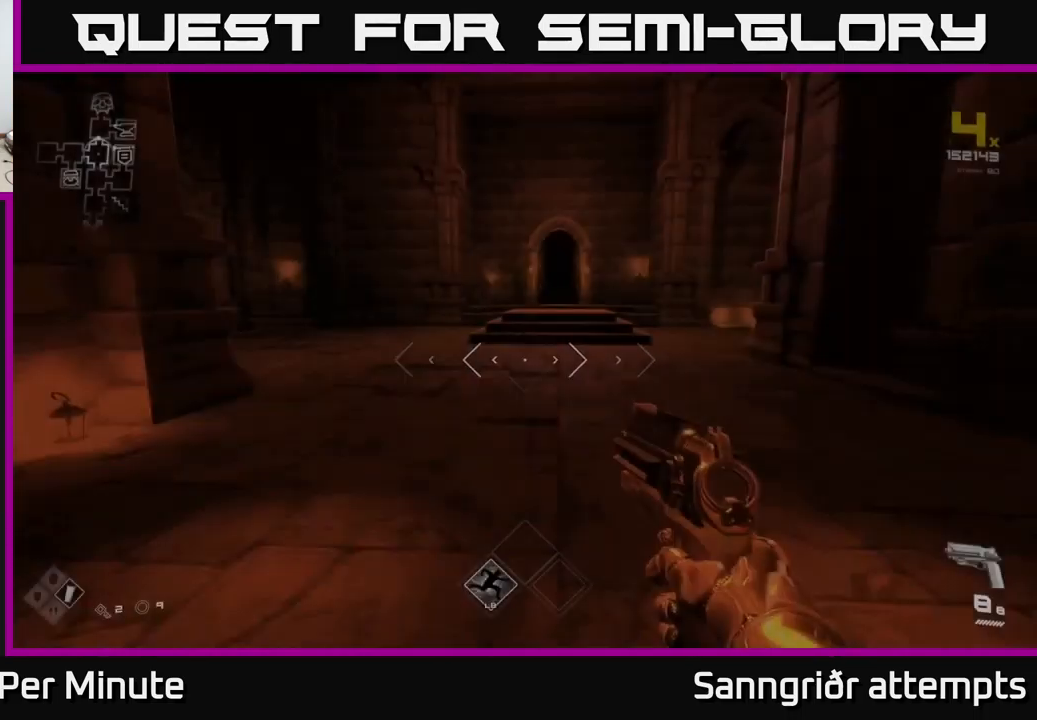
{"buttons": ["L1"], "left_stick": "up", "right_stick": "center", "events": [[167, "L1", "up"], [384, "L1", "down"]]}
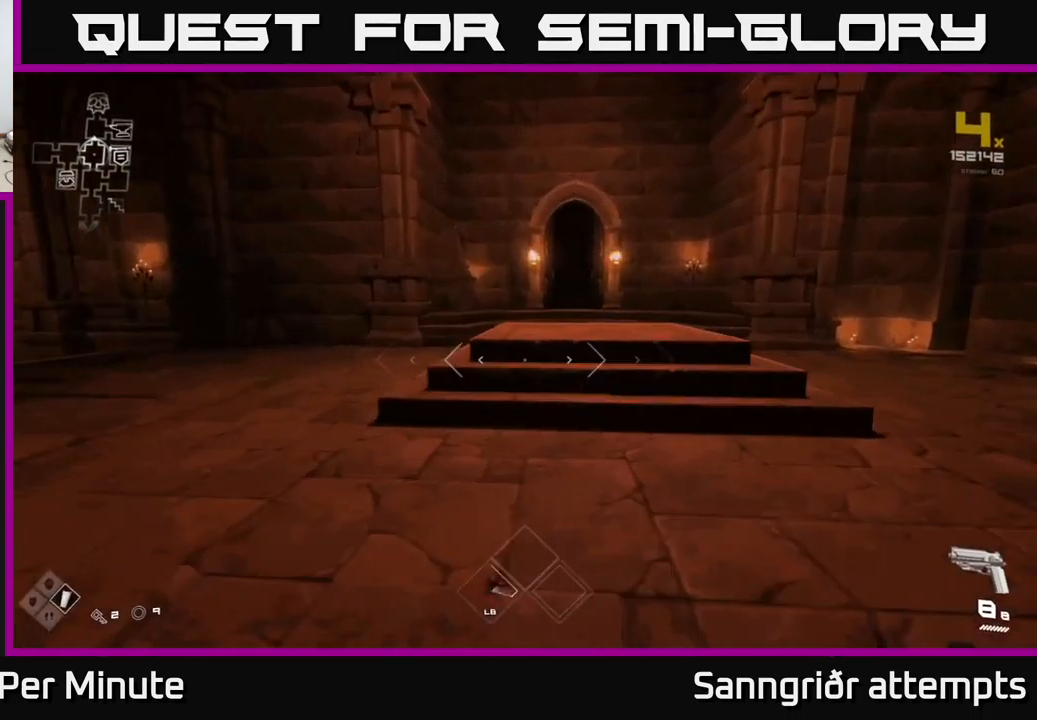
{"buttons": ["L1"], "left_stick": "up", "right_stick": "center", "events": []}
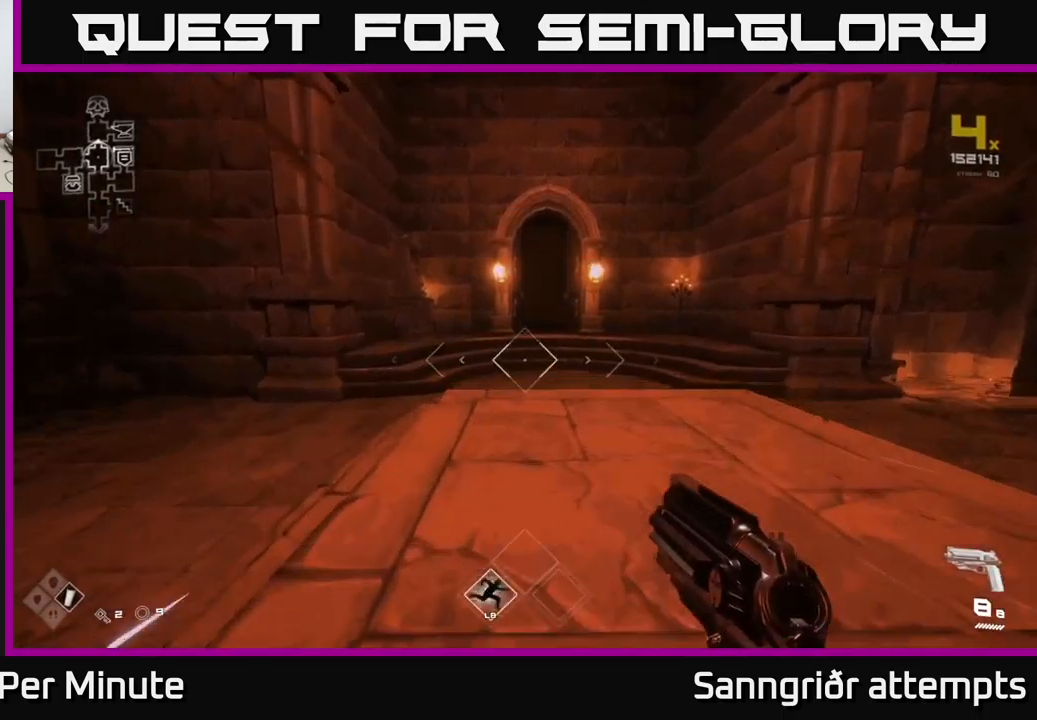
{"buttons": ["L1"], "left_stick": "up", "right_stick": "up", "events": [[416, "right_stick", "up"]]}
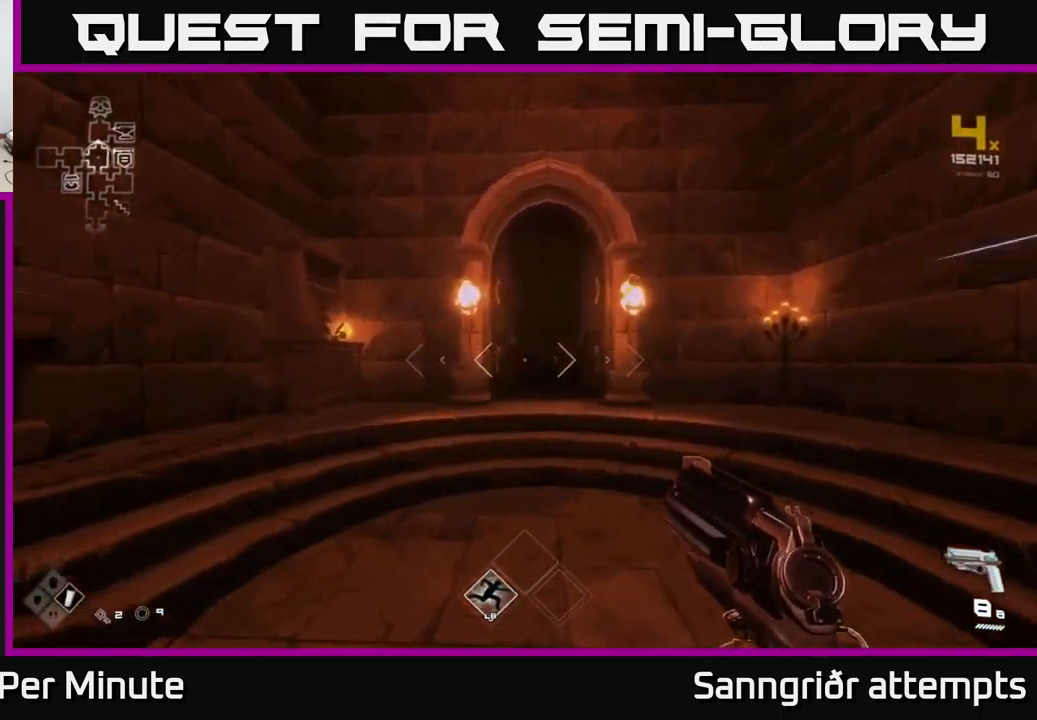
{"buttons": ["L1"], "left_stick": "up", "right_stick": "center", "events": [[16, "right_stick", "center"], [316, "right_stick", "down-right"], [366, "right_stick", "center"]]}
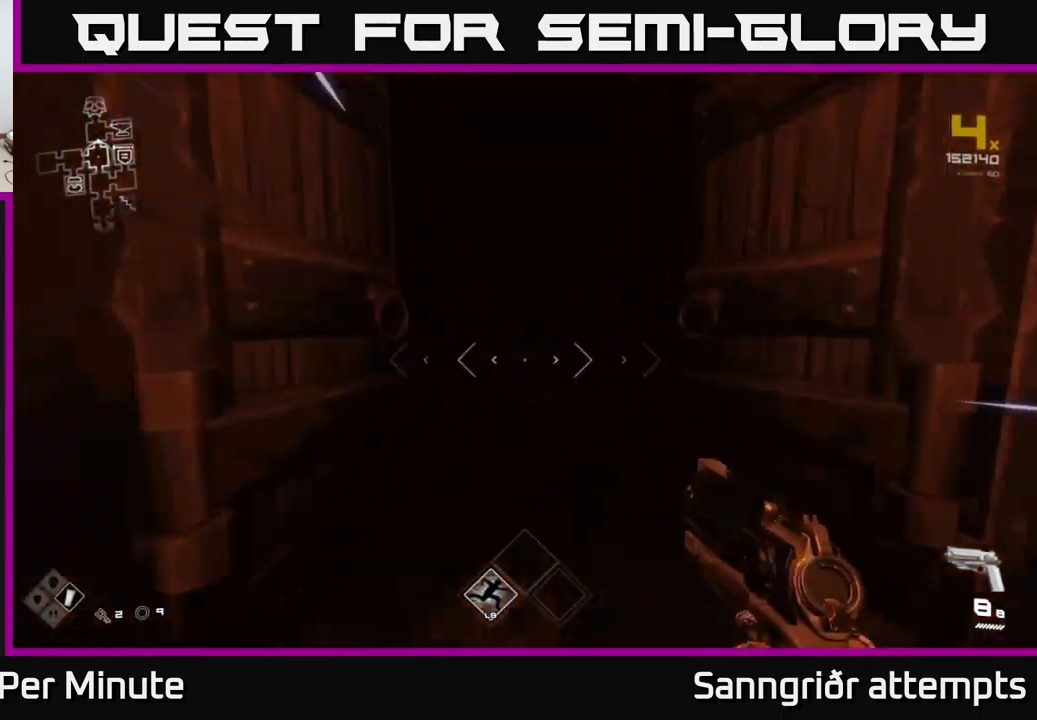
{"buttons": ["L1"], "left_stick": "up", "right_stick": "center", "events": []}
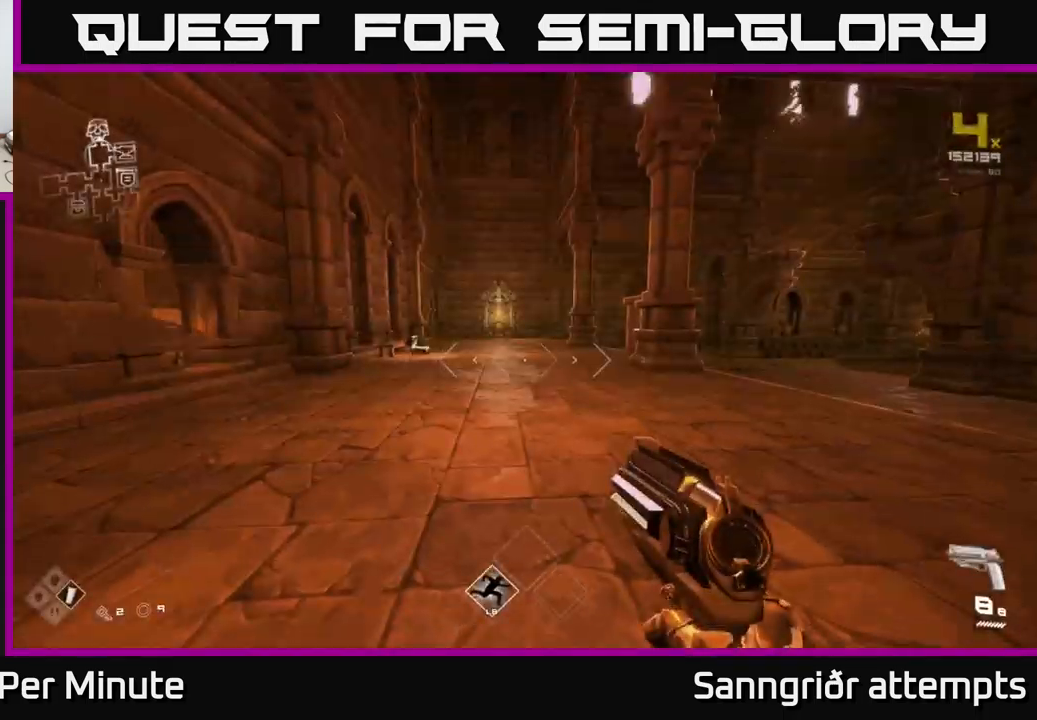
{"buttons": ["L1"], "left_stick": "up", "right_stick": "center", "events": []}
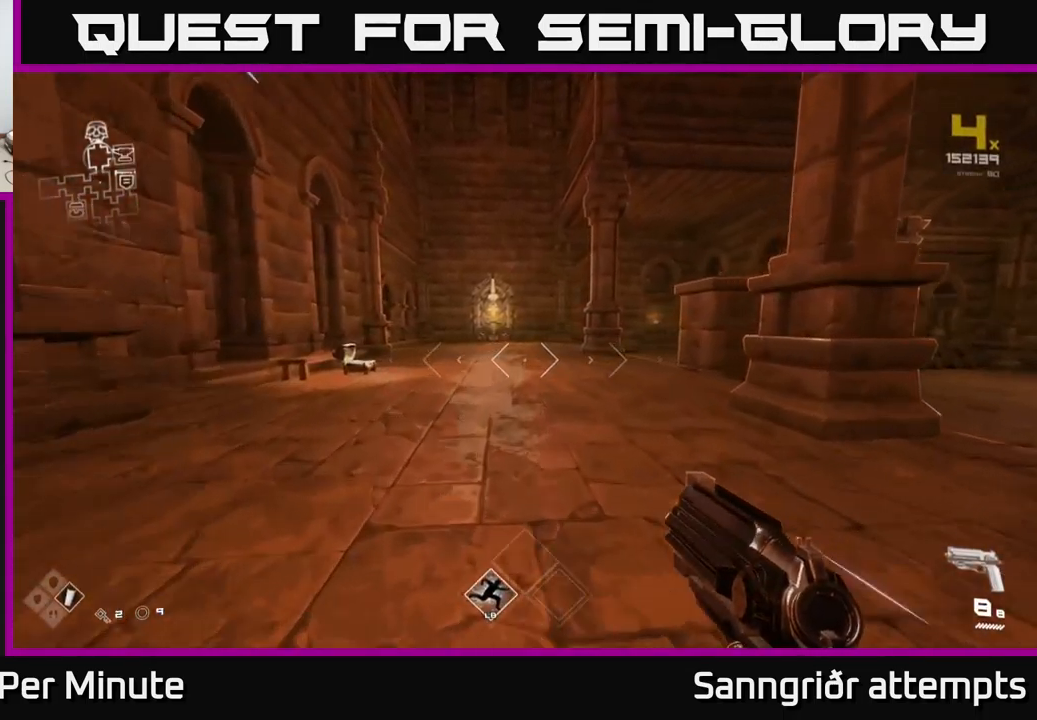
{"buttons": ["L1"], "left_stick": "up", "right_stick": "center", "events": [[166, "right_stick", "right"], [416, "right_stick", "center"]]}
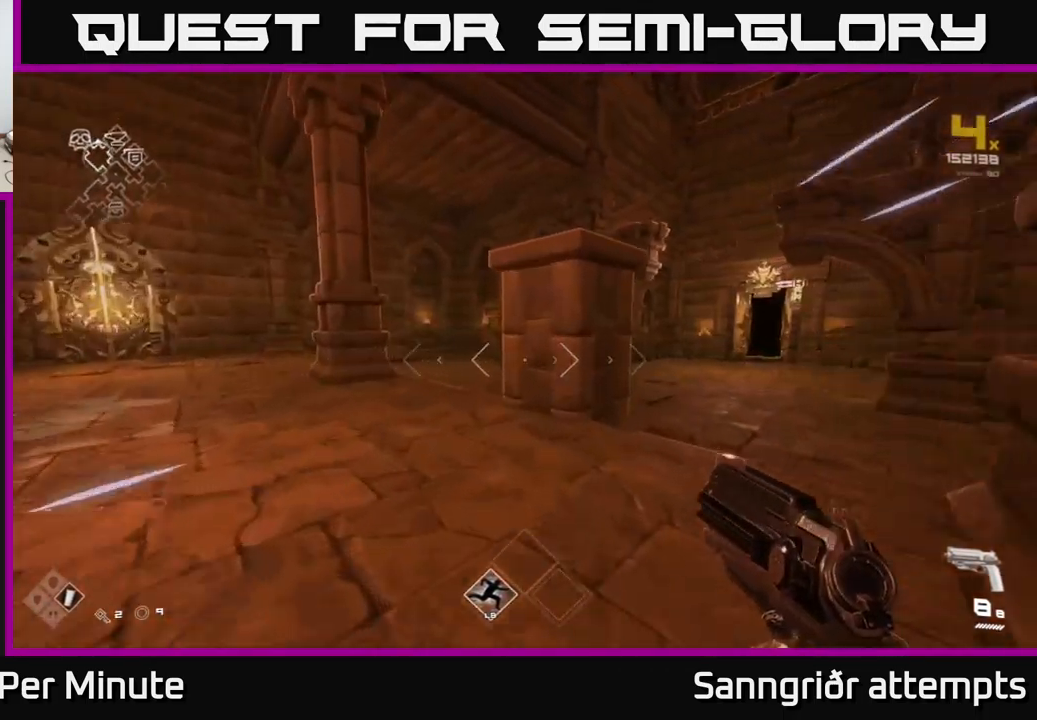
{"buttons": ["L1"], "left_stick": "up-right", "right_stick": "center", "events": [[100, "right_stick", "right"], [350, "right_stick", "center"], [416, "left_stick", "up-right"]]}
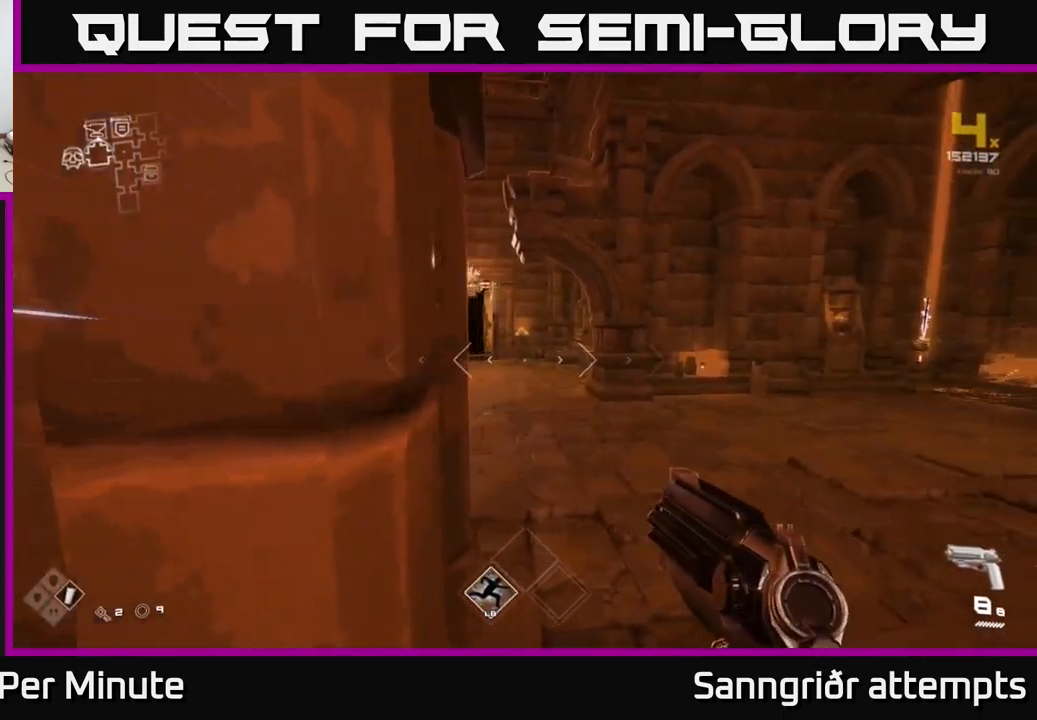
{"buttons": ["L1"], "left_stick": "up", "right_stick": "center", "events": [[83, "L1", "up"], [150, "left_stick", "up"], [266, "right_stick", "left"], [383, "L1", "down"], [400, "right_stick", "center"]]}
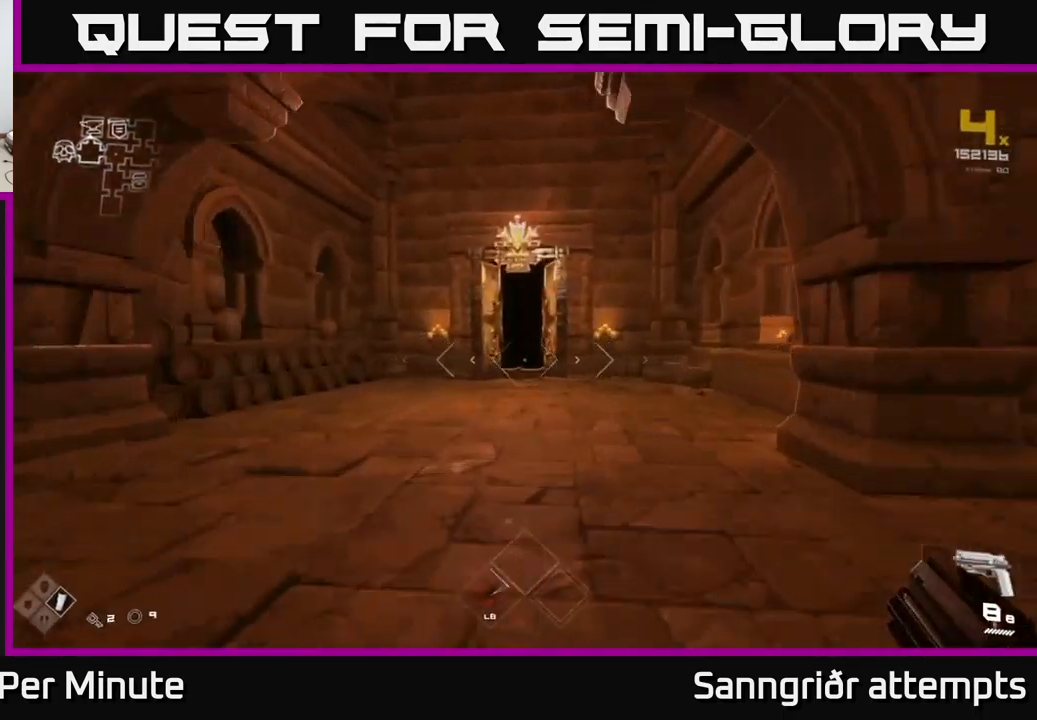
{"buttons": ["L1"], "left_stick": "up", "right_stick": "center", "events": []}
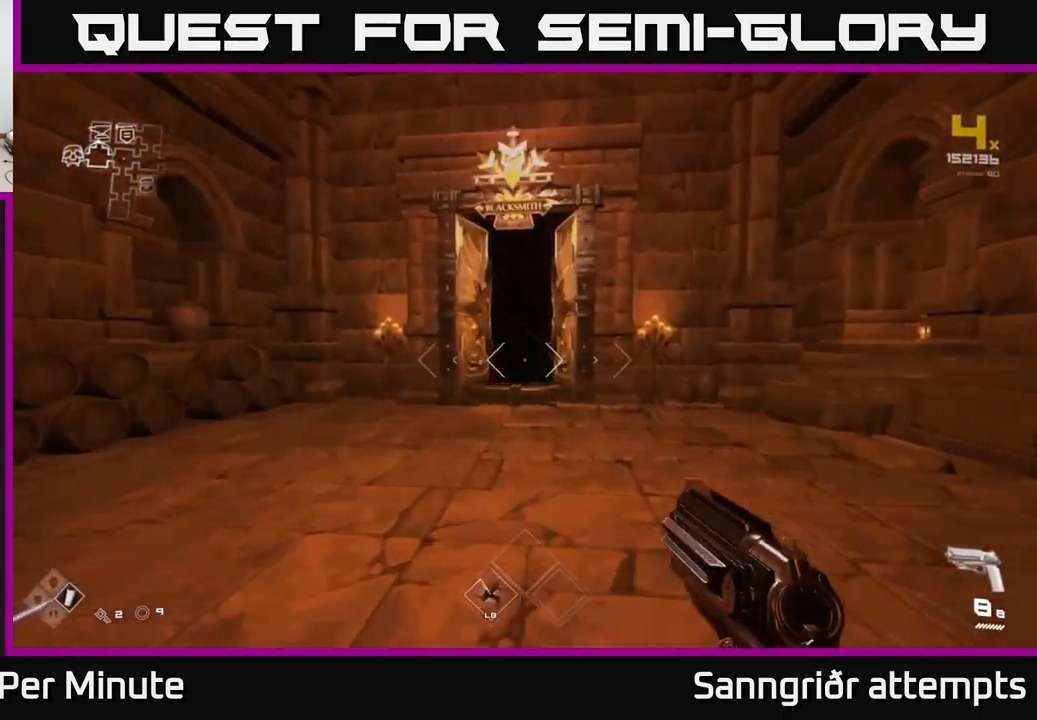
{"buttons": ["L1"], "left_stick": "up", "right_stick": "center", "events": []}